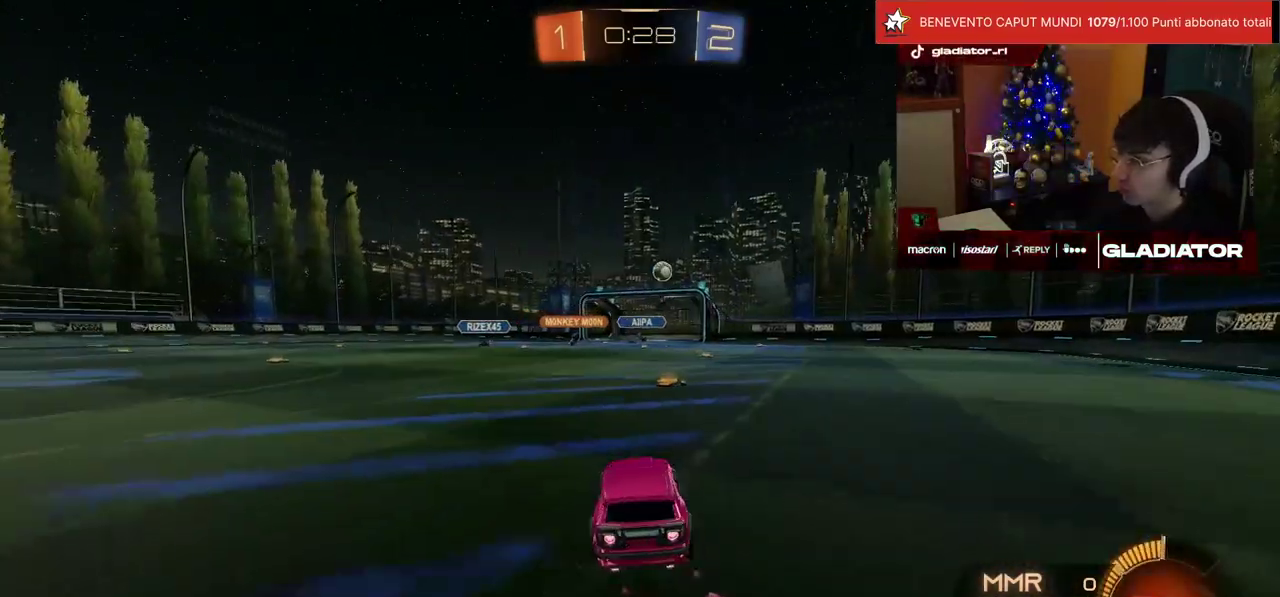
Gameplay with a controller (PlayStation layout); each line is a JSON object with the inputs held at the frame after it. "events" lists button and stick changes between this image and that frame as [ms after this image, input, new state], when the widget could be followed in between. Not read: L3 R3.
{"buttons": ["R1", "R2"], "left_stick": "center", "events": [[300, "left_stick", "up-right"], [383, "left_stick", "center"]]}
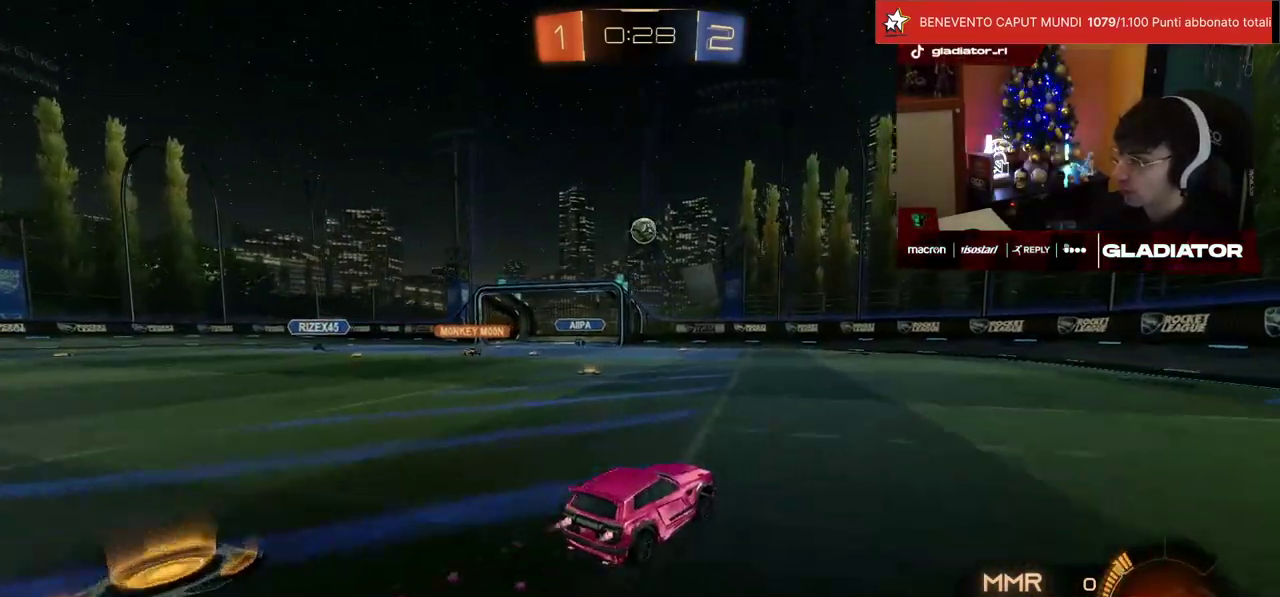
{"buttons": ["R2"], "left_stick": "down-left", "events": [[100, "R1", "up"], [367, "R2", "up"], [500, "R2", "down"], [500, "left_stick", "down-left"]]}
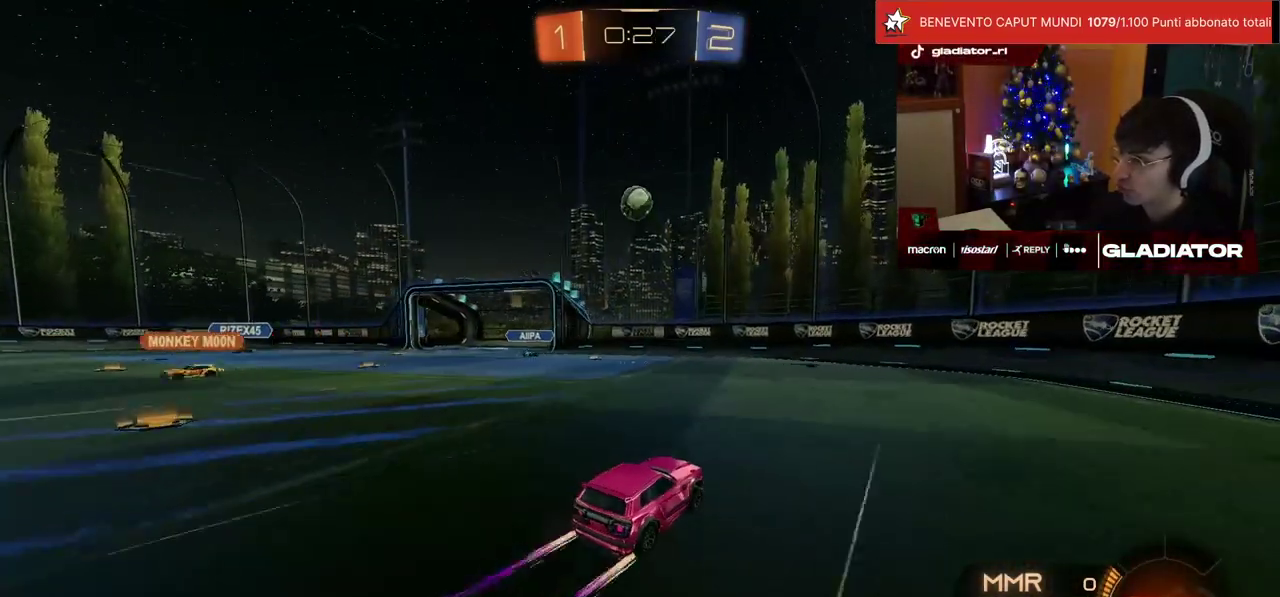
{"buttons": ["R2"], "left_stick": "up", "events": [[33, "CROSS", "down"], [67, "left_stick", "down"], [83, "SQUARE", "down"], [183, "SQUARE", "up"], [200, "left_stick", "center"], [233, "CROSS", "up"], [283, "CROSS", "down"], [367, "CROSS", "up"], [500, "left_stick", "up"]]}
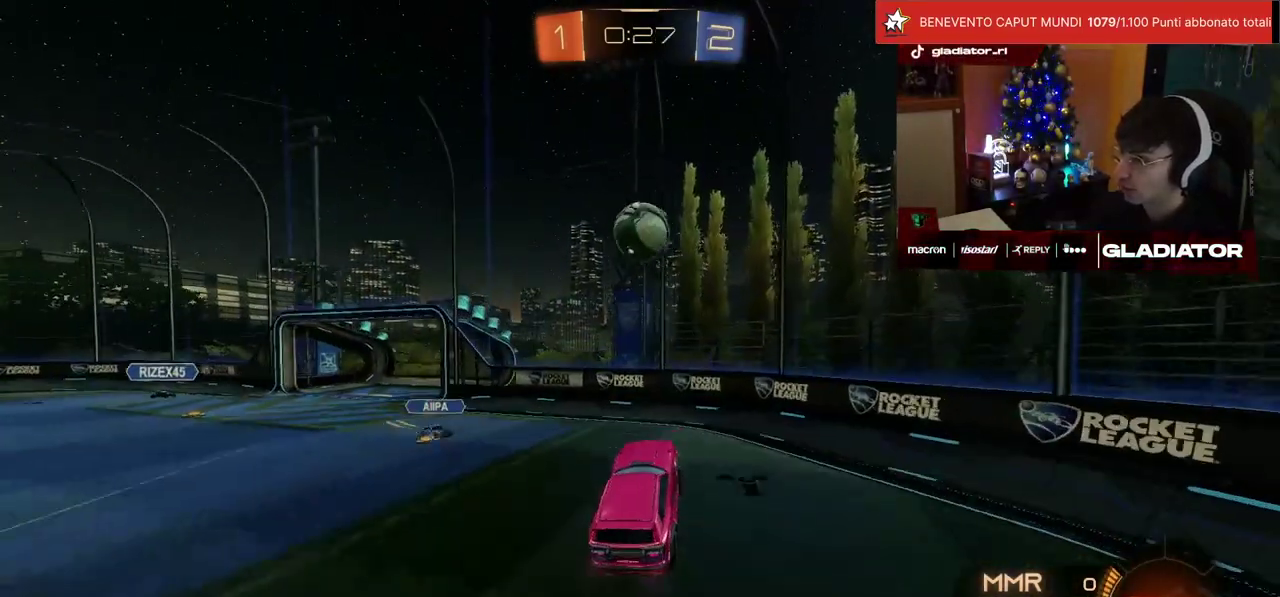
{"buttons": ["SQUARE", "R1", "R2"], "left_stick": "down-right", "events": [[50, "left_stick", "up-left"], [200, "L2", "down"], [233, "left_stick", "down-left"], [267, "R1", "down"], [283, "SQUARE", "down"], [283, "left_stick", "down"], [333, "left_stick", "down-right"], [483, "L2", "up"]]}
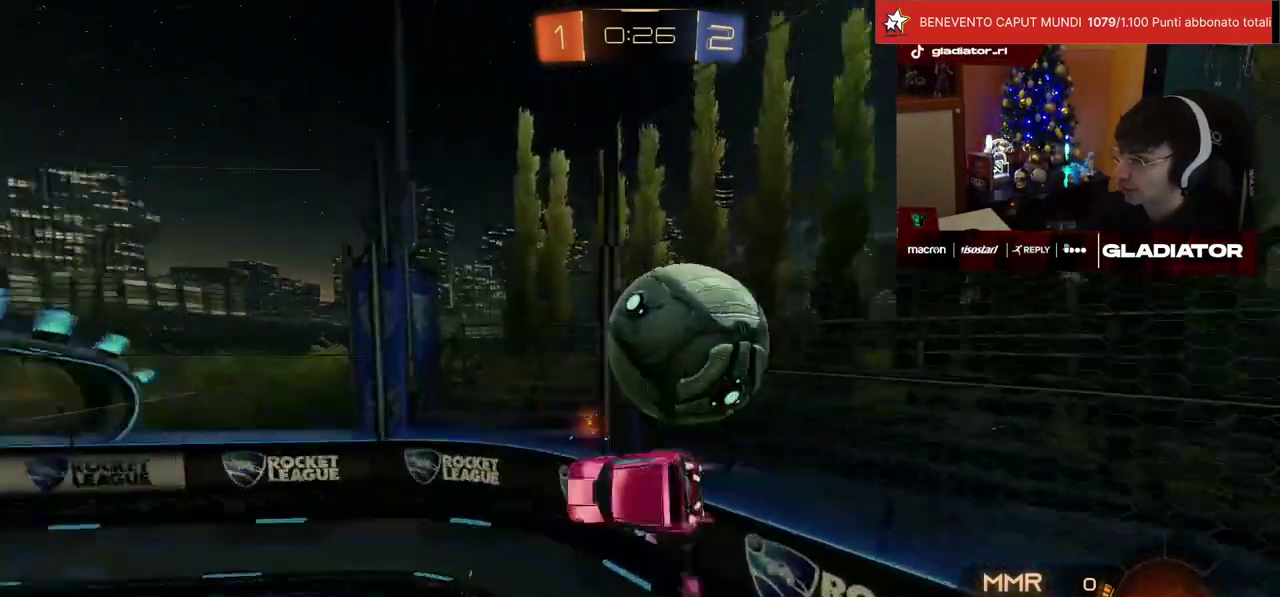
{"buttons": ["R1", "R2"], "left_stick": "left", "events": [[50, "SQUARE", "up"], [50, "left_stick", "right"], [117, "left_stick", "center"], [483, "left_stick", "left"]]}
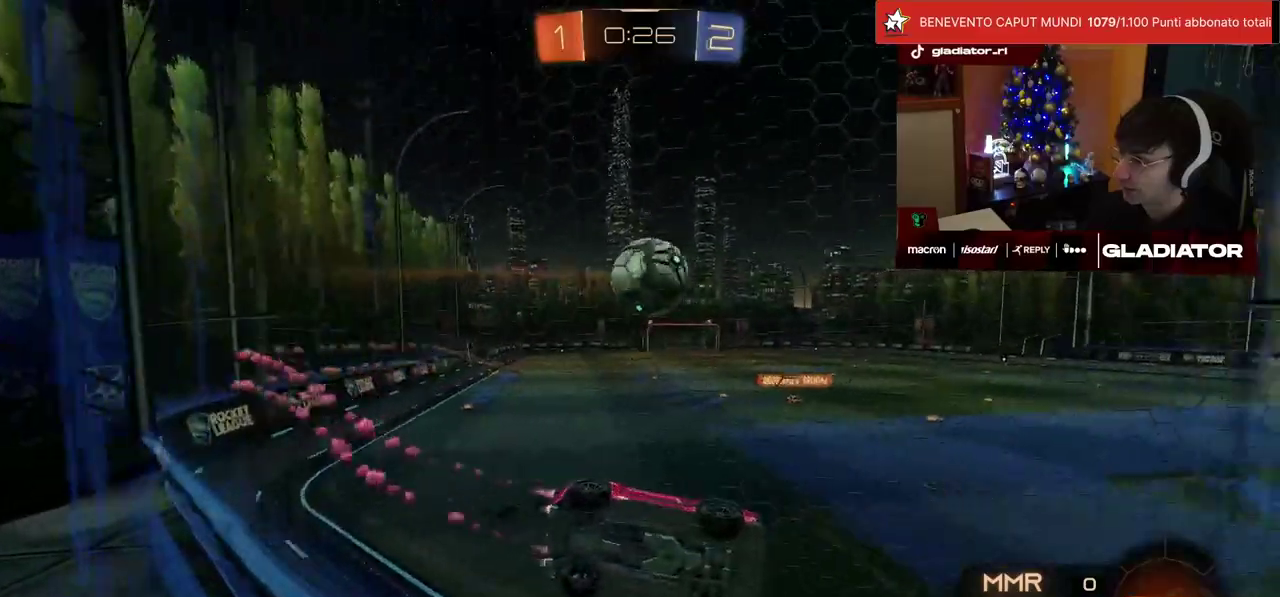
{"buttons": ["R1", "R2"], "left_stick": "left", "events": [[167, "left_stick", "center"], [450, "left_stick", "left"]]}
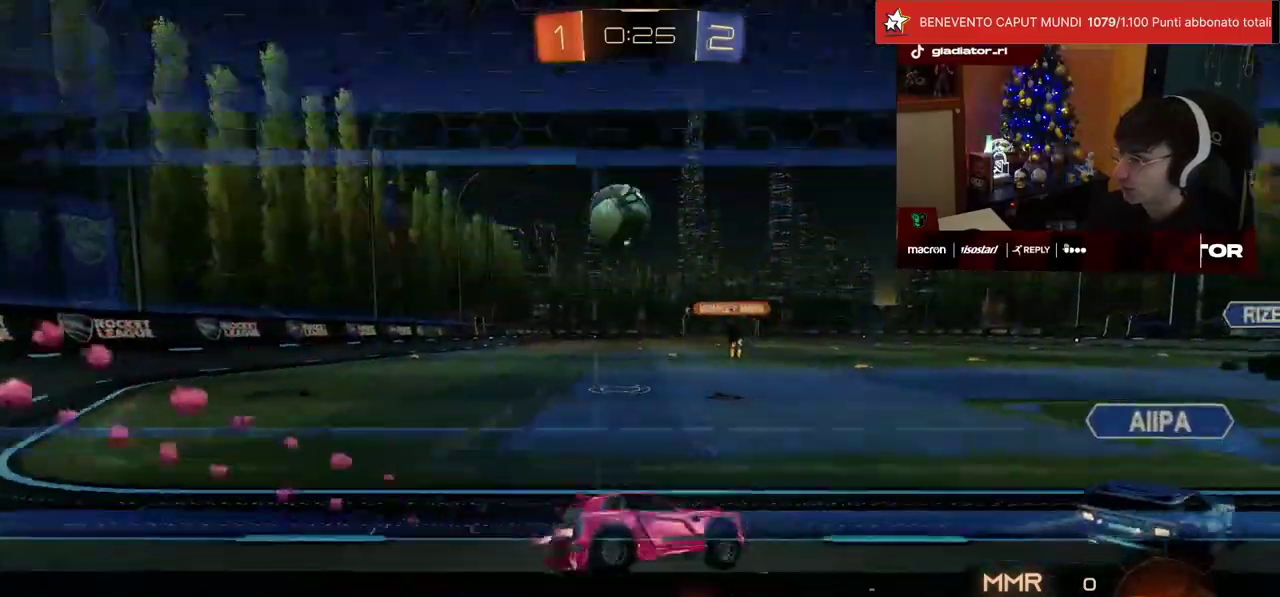
{"buttons": ["R2"], "left_stick": "center", "events": [[67, "left_stick", "center"], [300, "left_stick", "left"], [467, "R1", "up"], [467, "left_stick", "center"]]}
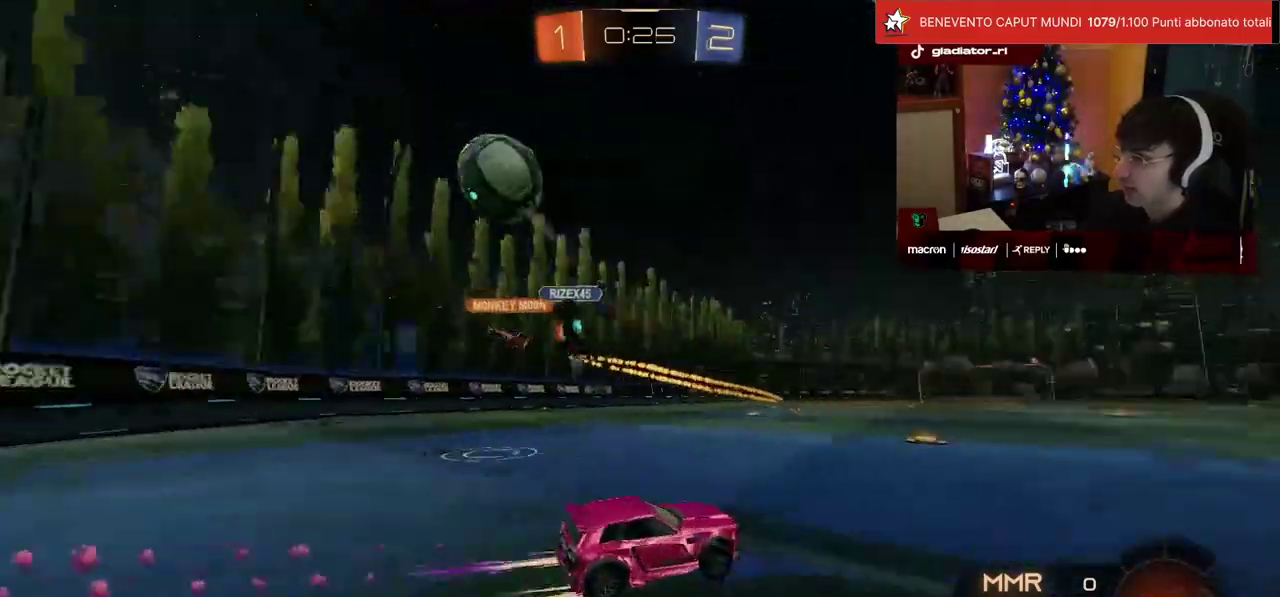
{"buttons": ["R2"], "left_stick": "left", "events": [[183, "left_stick", "left"]]}
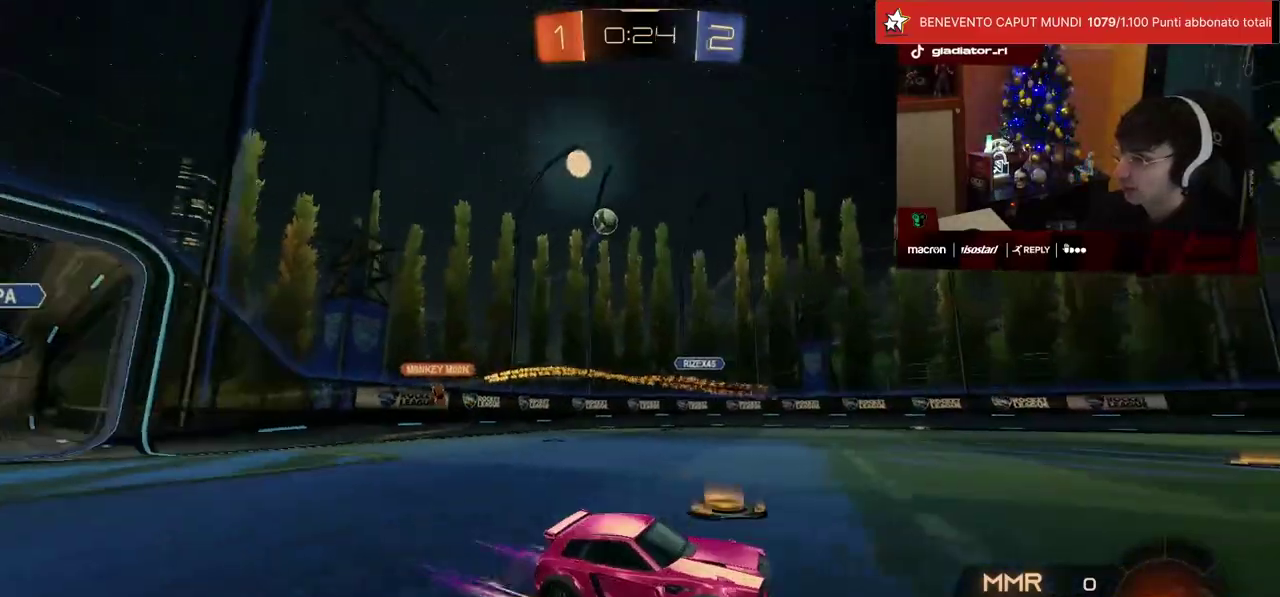
{"buttons": ["SQUARE", "R2"], "left_stick": "left", "events": [[100, "left_stick", "center"], [267, "left_stick", "left"], [450, "SQUARE", "down"]]}
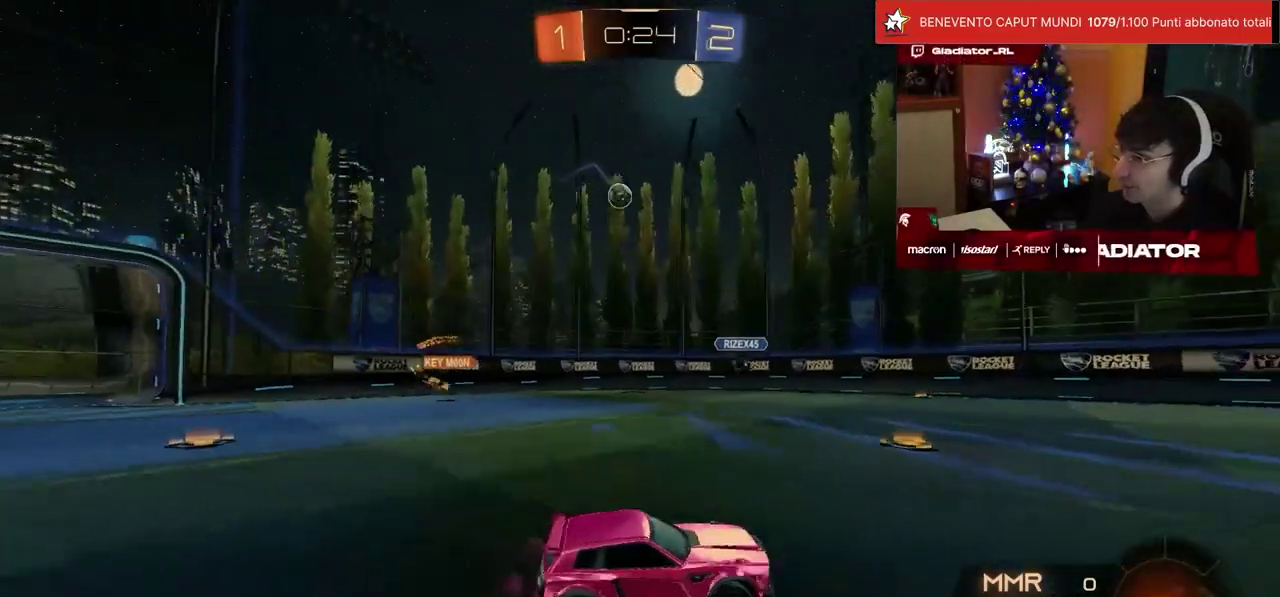
{"buttons": ["R2"], "left_stick": "right", "events": [[50, "SQUARE", "up"], [383, "left_stick", "center"], [483, "left_stick", "right"]]}
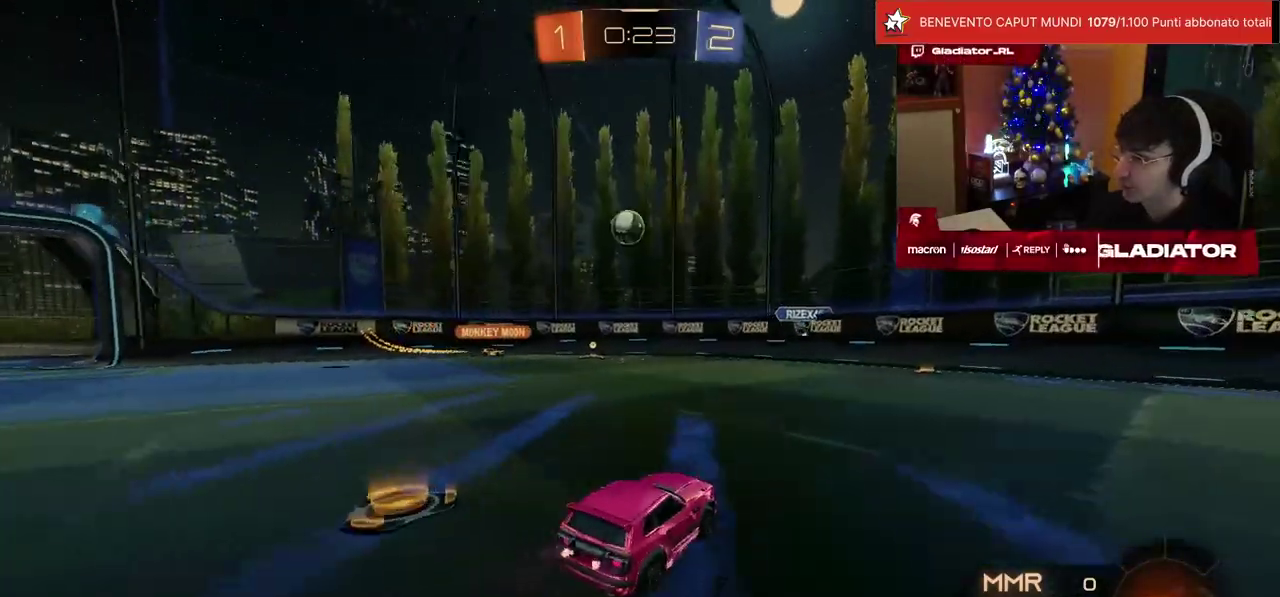
{"buttons": ["CROSS", "R2"], "left_stick": "up", "events": [[333, "left_stick", "up"], [350, "CROSS", "down"], [433, "CROSS", "up"], [483, "CROSS", "down"]]}
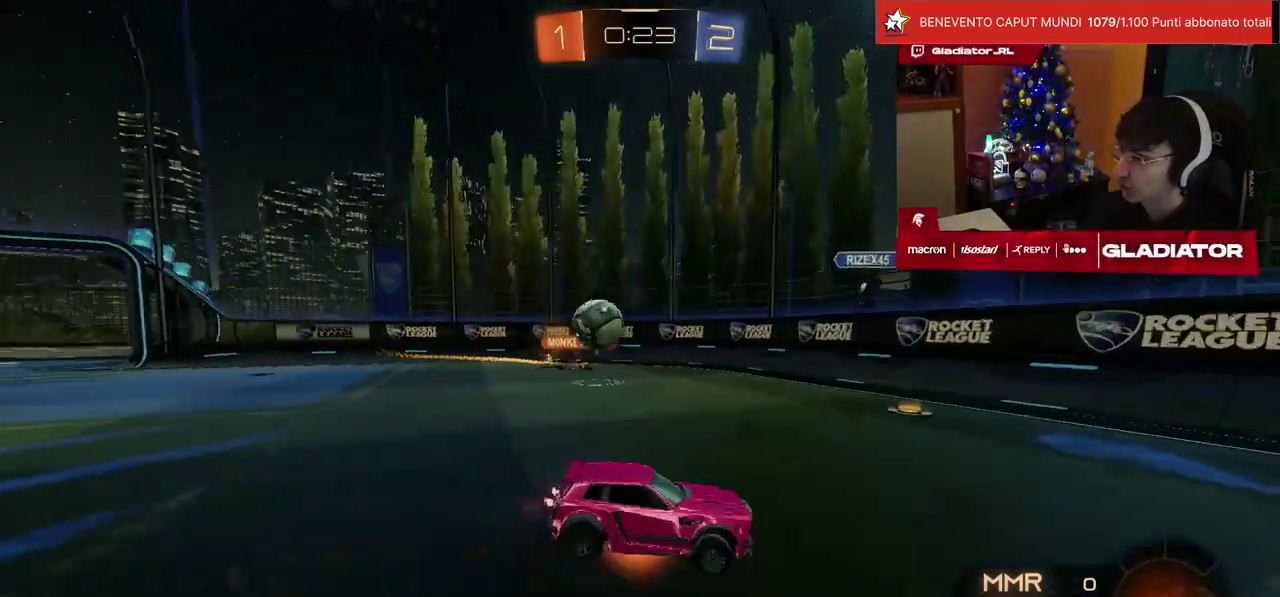
{"buttons": ["R2"], "left_stick": "right", "events": [[67, "CROSS", "up"], [283, "left_stick", "center"], [500, "left_stick", "right"]]}
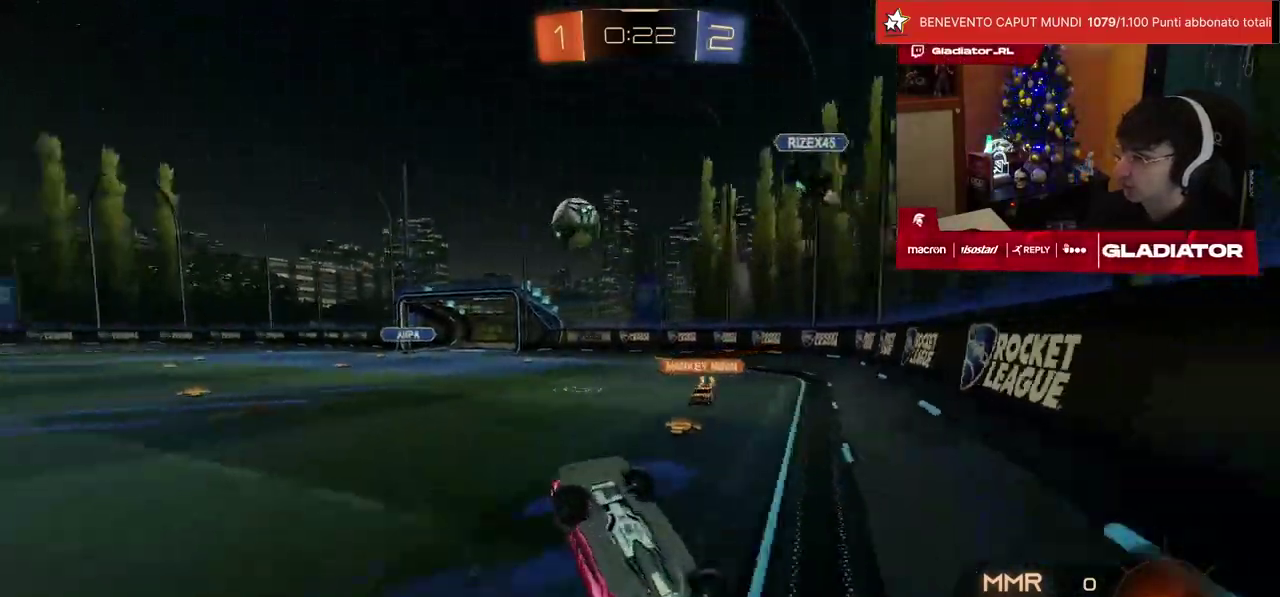
{"buttons": ["R2"], "left_stick": "right", "events": [[83, "SQUARE", "down"], [133, "SQUARE", "up"]]}
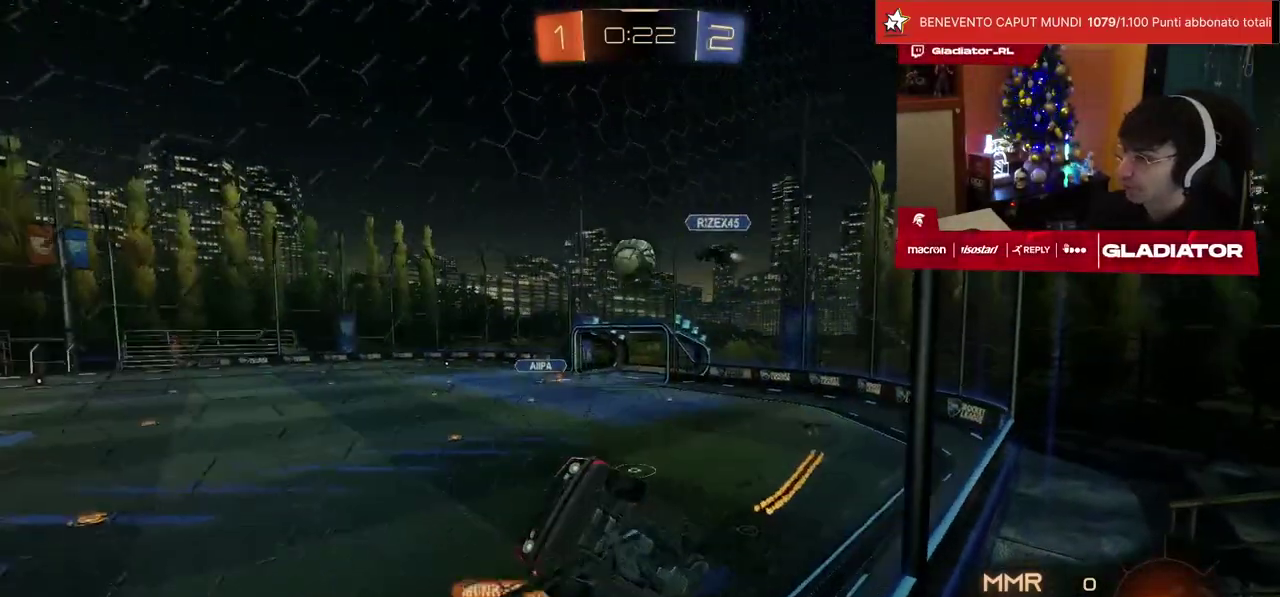
{"buttons": ["CROSS", "R1", "R2"], "left_stick": "down-left", "events": [[300, "R1", "down"], [483, "CROSS", "down"], [500, "left_stick", "down-left"]]}
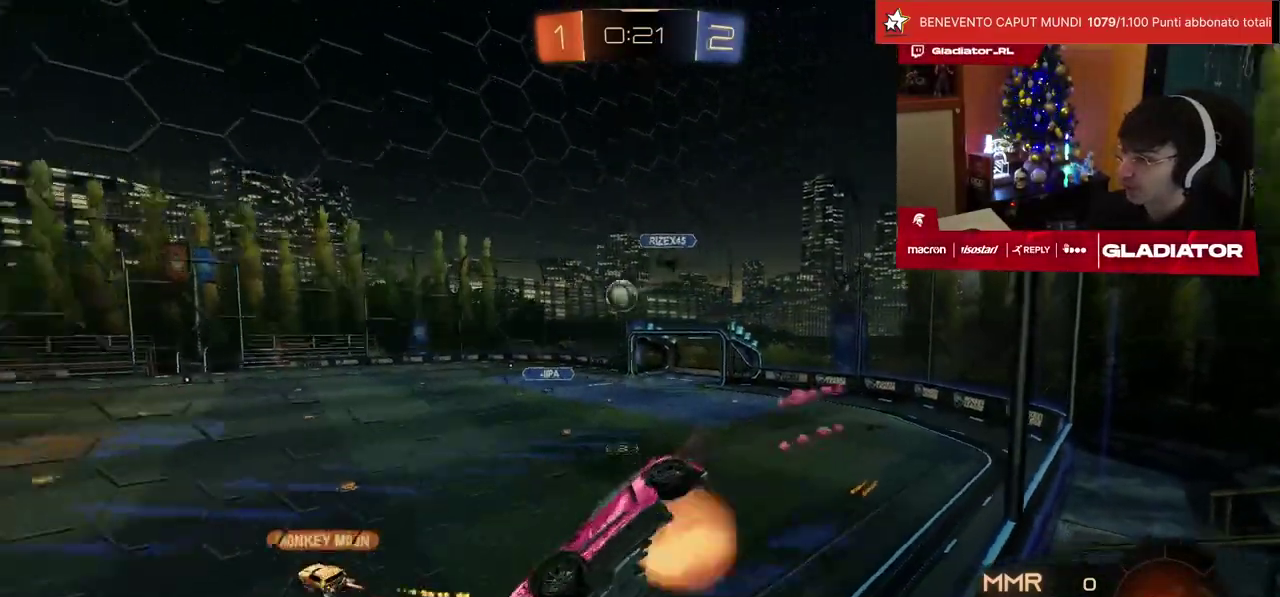
{"buttons": ["R2"], "left_stick": "center", "events": [[33, "SQUARE", "down"], [50, "L1", "down"], [117, "SQUARE", "up"], [183, "CROSS", "up"], [267, "L1", "up"], [300, "R1", "up"], [367, "left_stick", "center"]]}
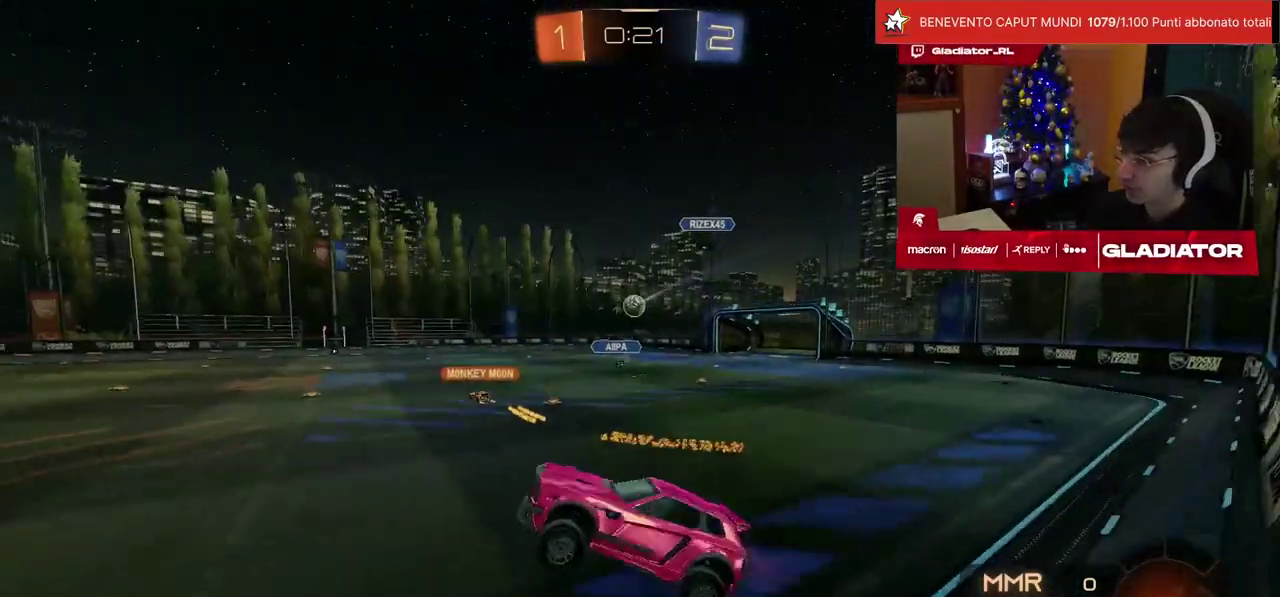
{"buttons": ["R2"], "left_stick": "up-left"}
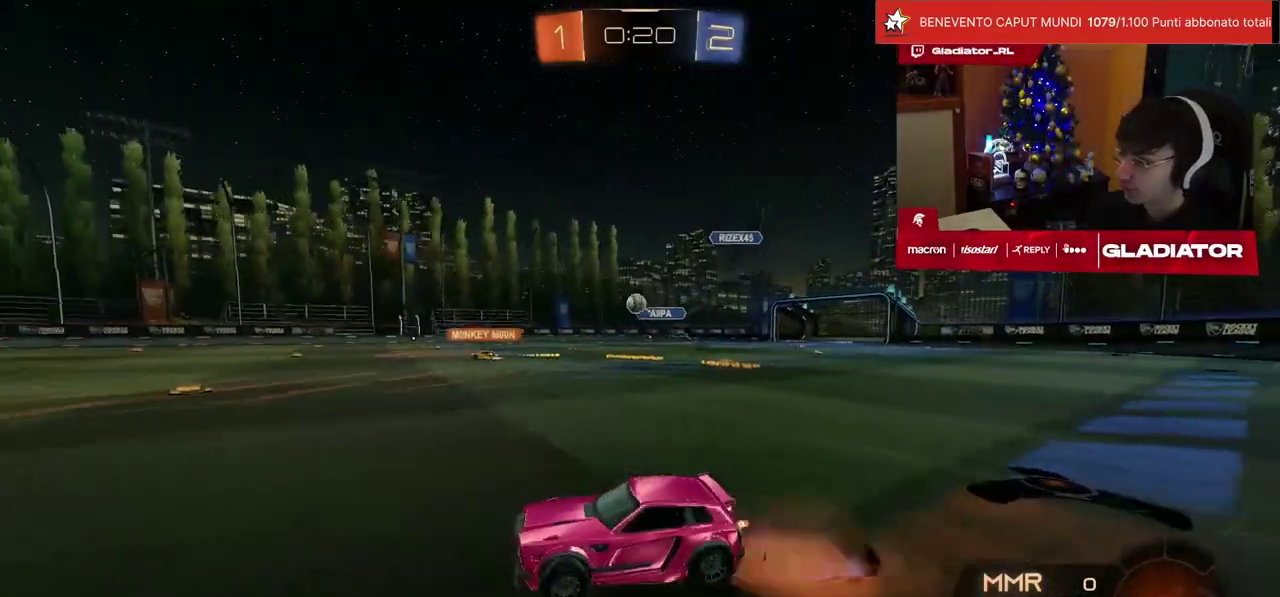
{"buttons": ["R2"], "left_stick": "left"}
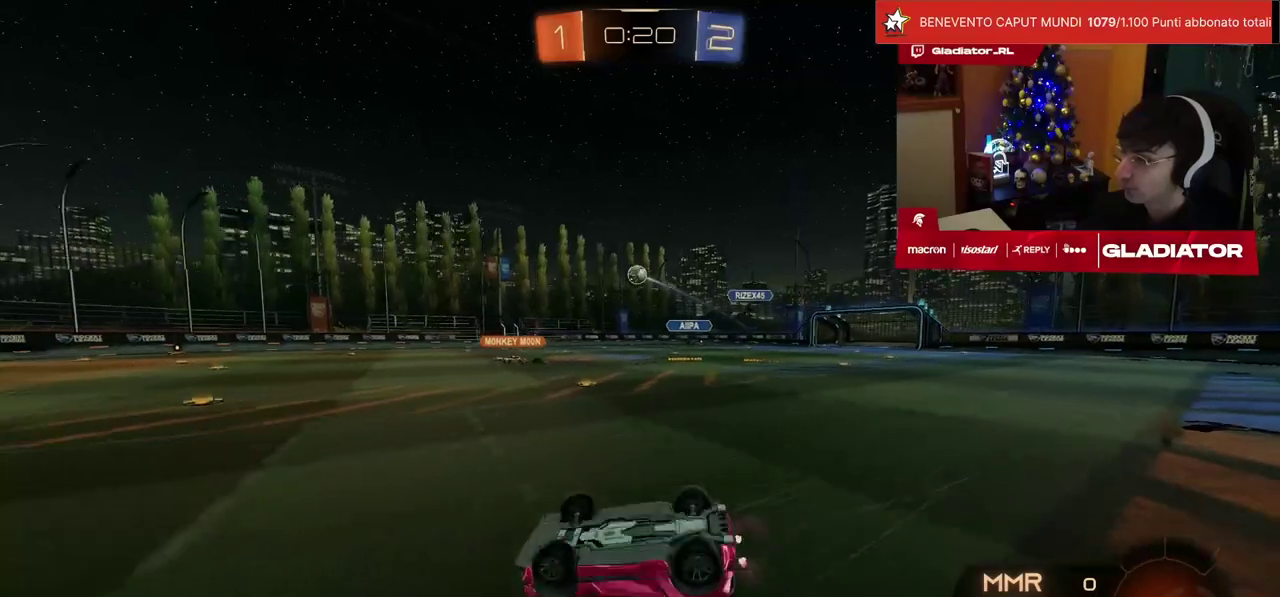
{"buttons": ["R2"], "left_stick": "center", "events": [[50, "L1", "down"], [150, "left_stick", "down-left"], [267, "L1", "up"], [450, "left_stick", "center"]]}
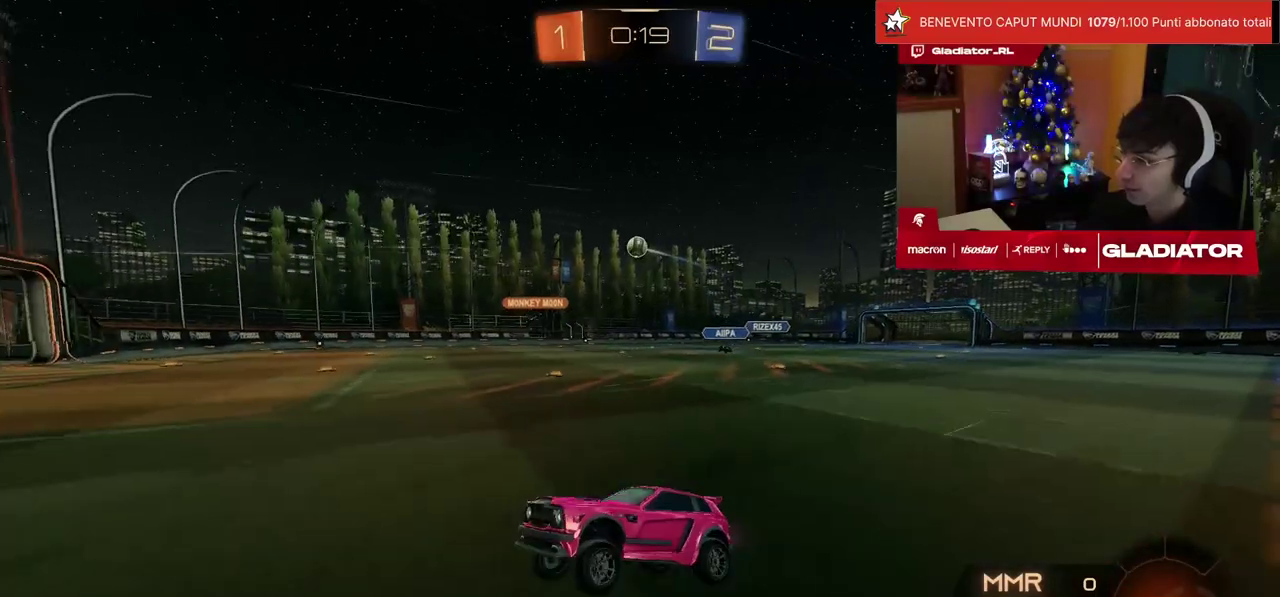
{"buttons": ["L2"], "left_stick": "center", "events": [[33, "R2", "up"], [183, "L2", "down"]]}
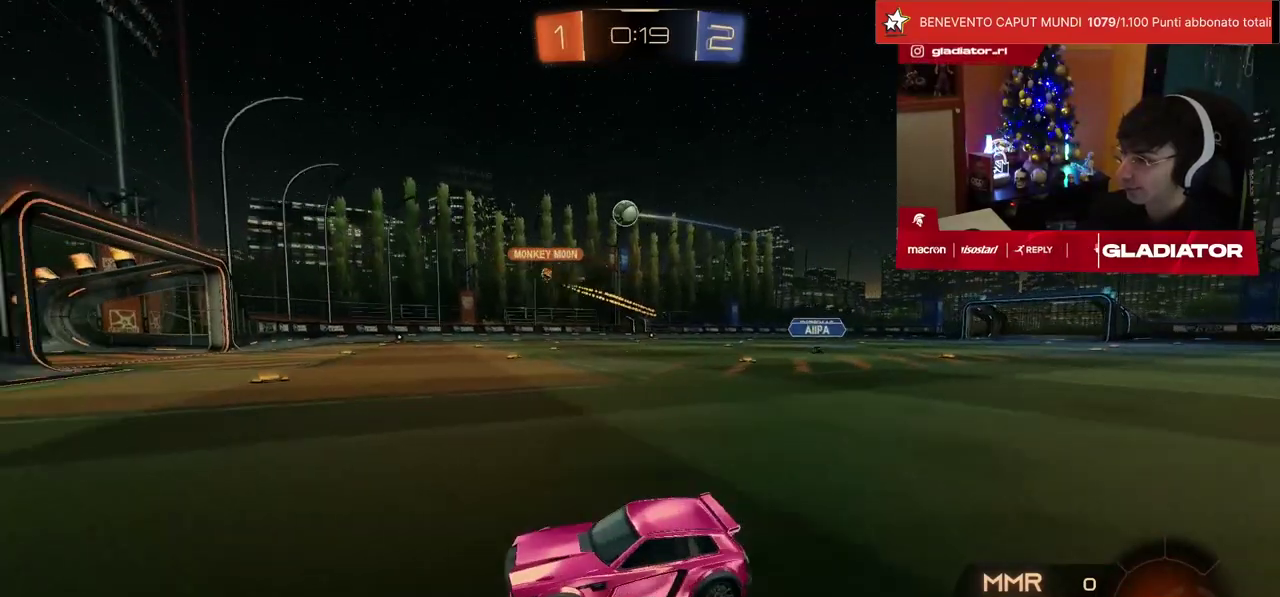
{"buttons": ["R2"], "left_stick": "center", "events": [[17, "L2", "up"], [17, "R2", "down"]]}
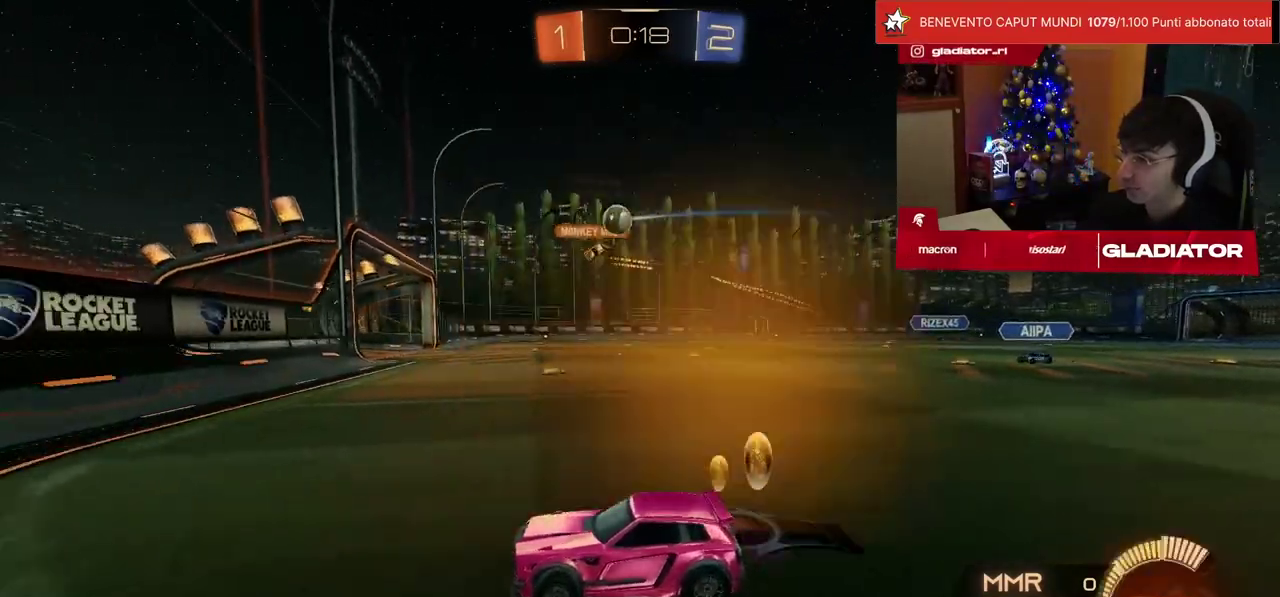
{"buttons": ["R2"], "left_stick": "center", "events": [[167, "left_stick", "right"], [217, "SQUARE", "down"], [350, "SQUARE", "up"], [450, "left_stick", "center"]]}
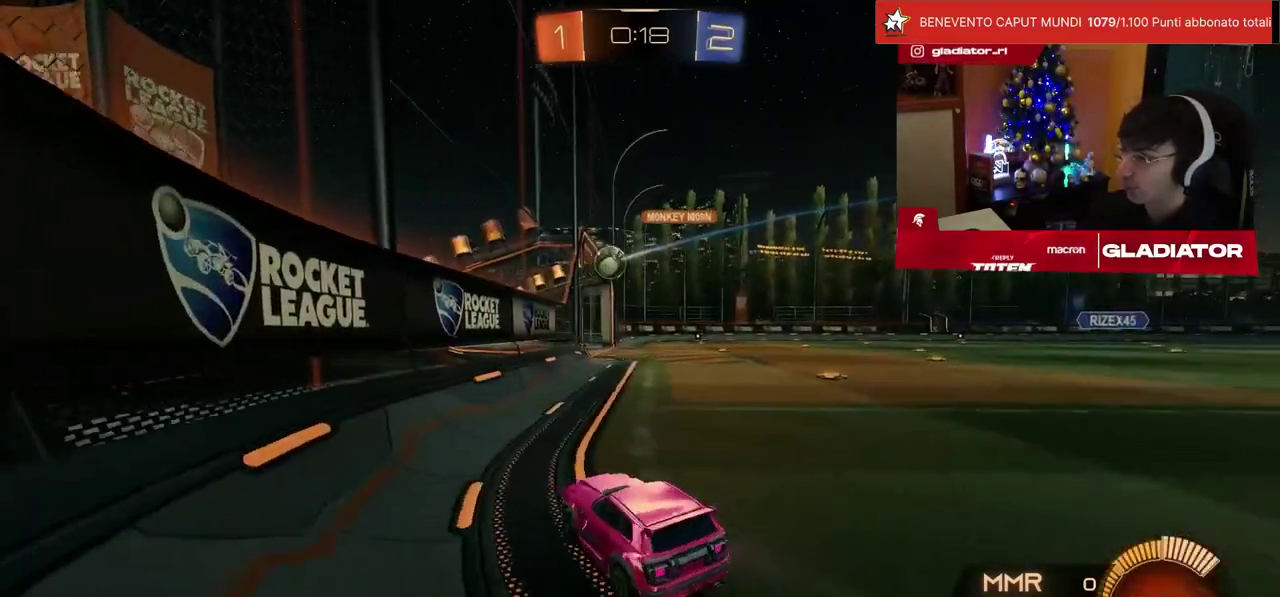
{"buttons": ["R2"], "left_stick": "center", "events": []}